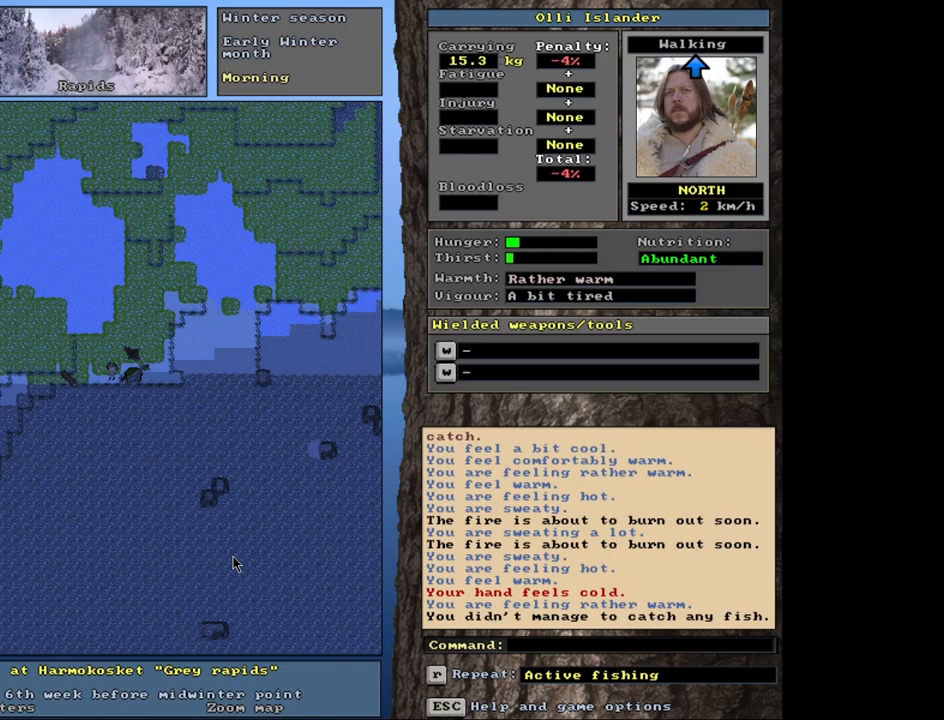
Gameplay with keyboard and mouse; each line is a JSON object with the keys and mouse buttons held at the frame after it. "events" lists presses ("down") and releases ("up") of ".", "/", "0", "1", "2", "3", "4", "5", "6", "7", "8", "9", "a", "alt_l", "alt_r", "b", "backslash", "backspace", "c", "caps_lock", "comma", "ctrl_l", "ctrl_r", "d", "down", "e", "equals", "escape", "f", "f1", "f10", "f11", "f12", "f2", "f3", "f4", "f5", "f6", "f7", "f8", "f9", "g", "h", "i", "j", "k", "l", "lbracket", "left", "m", "minus", "n", "num0", "num1", "num2", "num3", "num4", "num5", "num6", "num7", "num8", "num9", "o", "p", "q", "quote", "r", "rbracket", "return", "right", "s", "semicolon", "shift_l", "shift_r", "space", "super", "t", "tab", "tilde", "u", "up", "v", "w", "x", "y", "z", "mouse_left", "mouse_wheel", "mouse_right", "mouse_mb4" and "mouse_mb5" between this image and that frame as [ms after this image, input, new state], when the widget could be followed in between. "mouse_left", "mouse_wheel", "mouse_right", "mouse_mb4", "mouse_mb5" = the "left", "wheel", "right", "mb4", "mb5" buttons of the "mouse" list. No other keys are recorded. "wheel" means that the mouse wheel is clicked or scrolled. Mouse movement is not recorded. Not read: other_keys.
{"keys": ["alt_l", "e"], "mouse": [], "events": []}
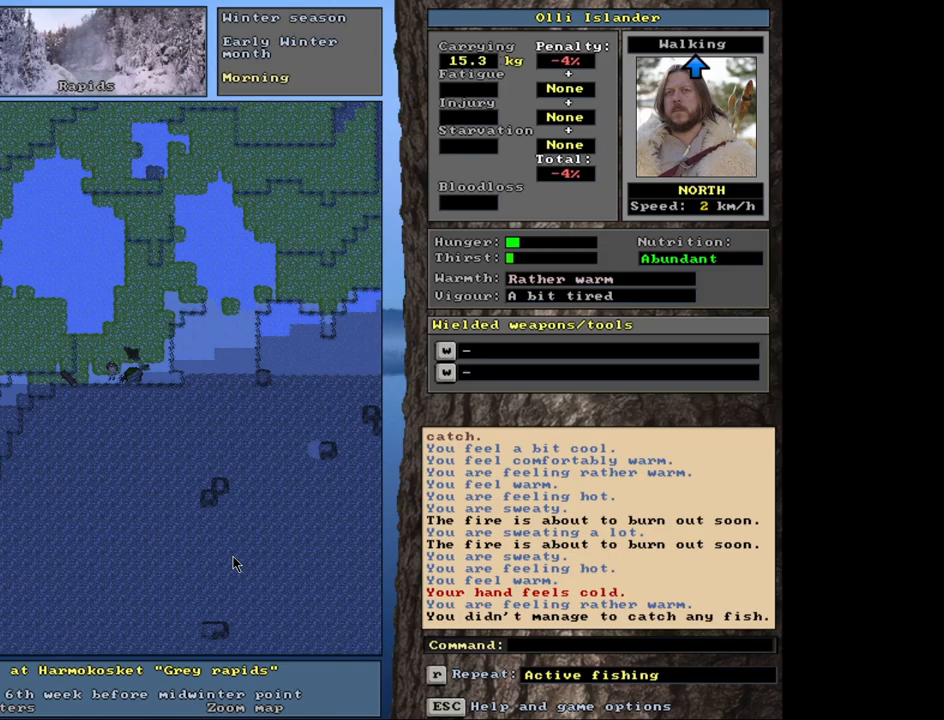
{"keys": ["alt_l", "c", "e"], "mouse": [], "events": [[383, "c", "down"]]}
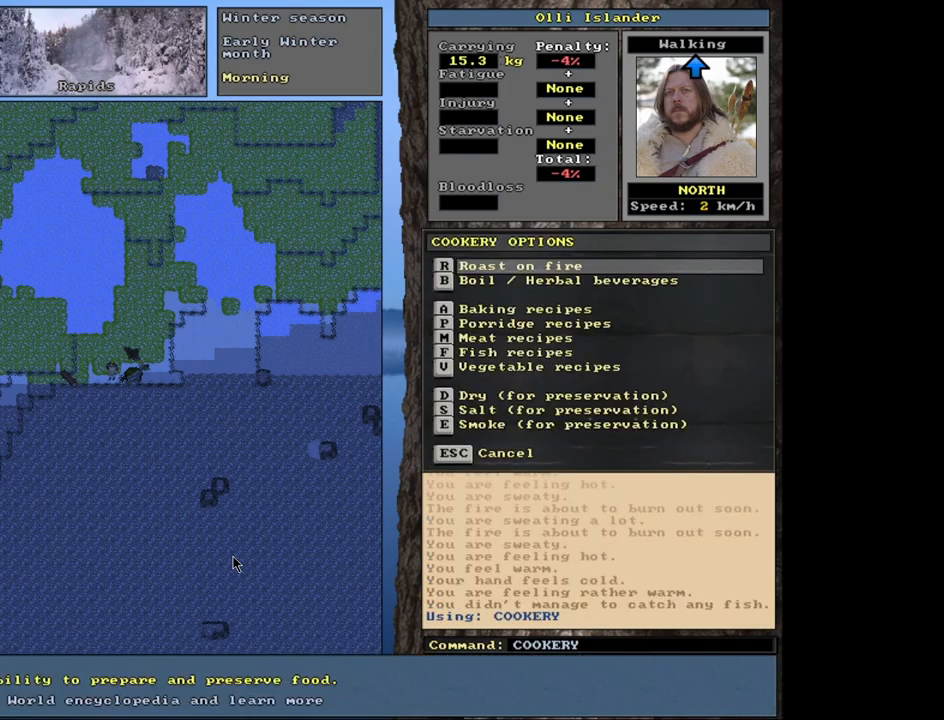
{"keys": ["alt_l", "e"], "mouse": [], "events": [[33, "c", "up"]]}
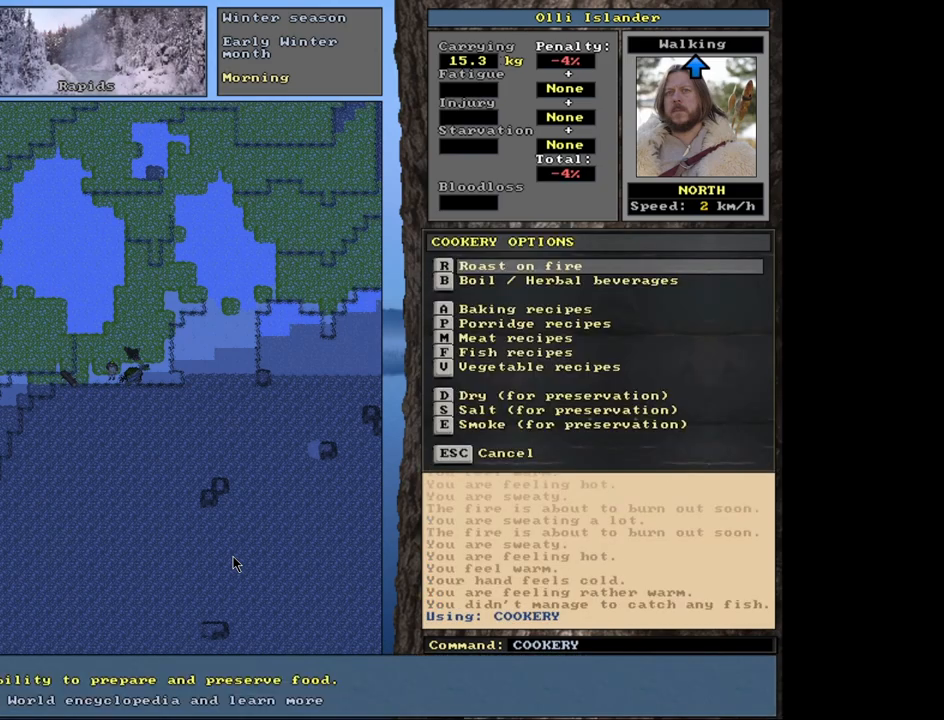
{"keys": ["e"], "mouse": [], "events": [[367, "alt_l", "up"]]}
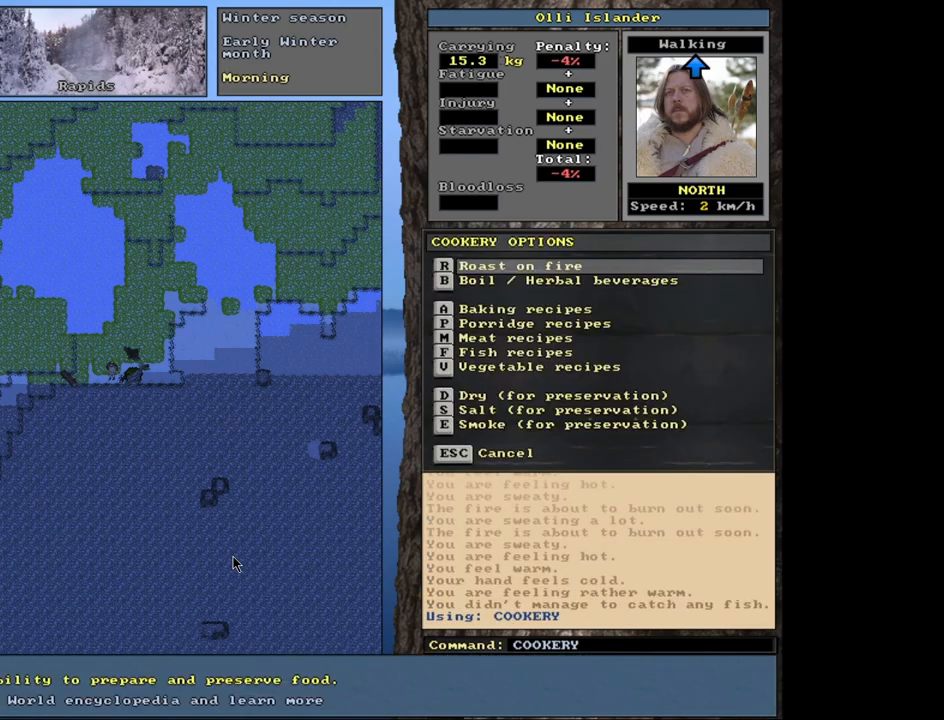
{"keys": ["alt_l", "e", "f"], "mouse": [], "events": [[67, "escape", "down"], [133, "escape", "up"], [283, "alt_l", "down"], [367, "f", "down"]]}
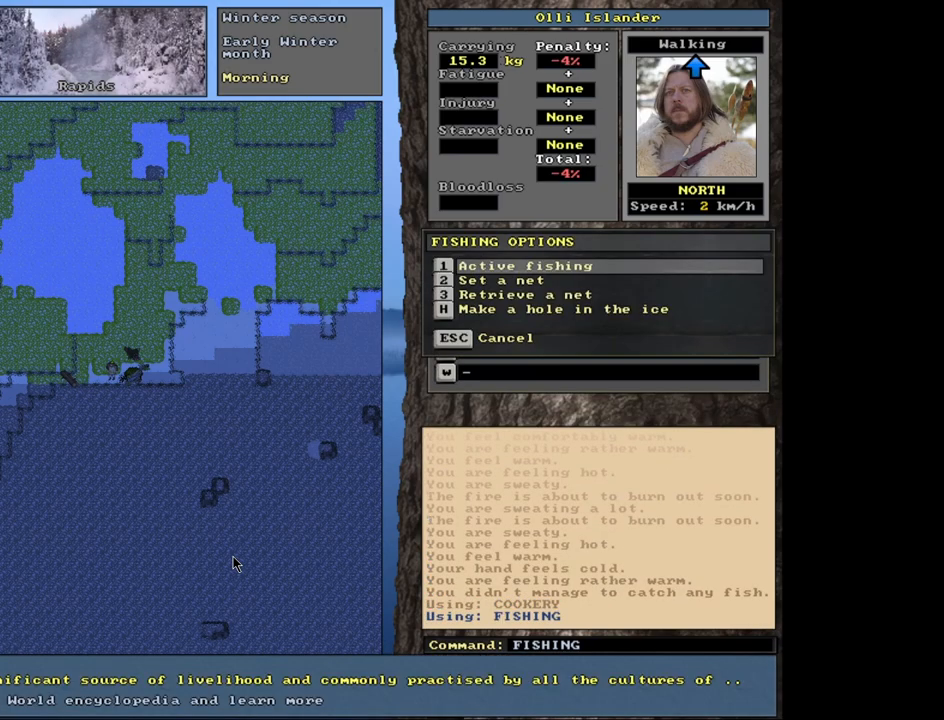
{"keys": ["e"], "mouse": [], "events": [[17, "f", "up"], [50, "alt_l", "up"]]}
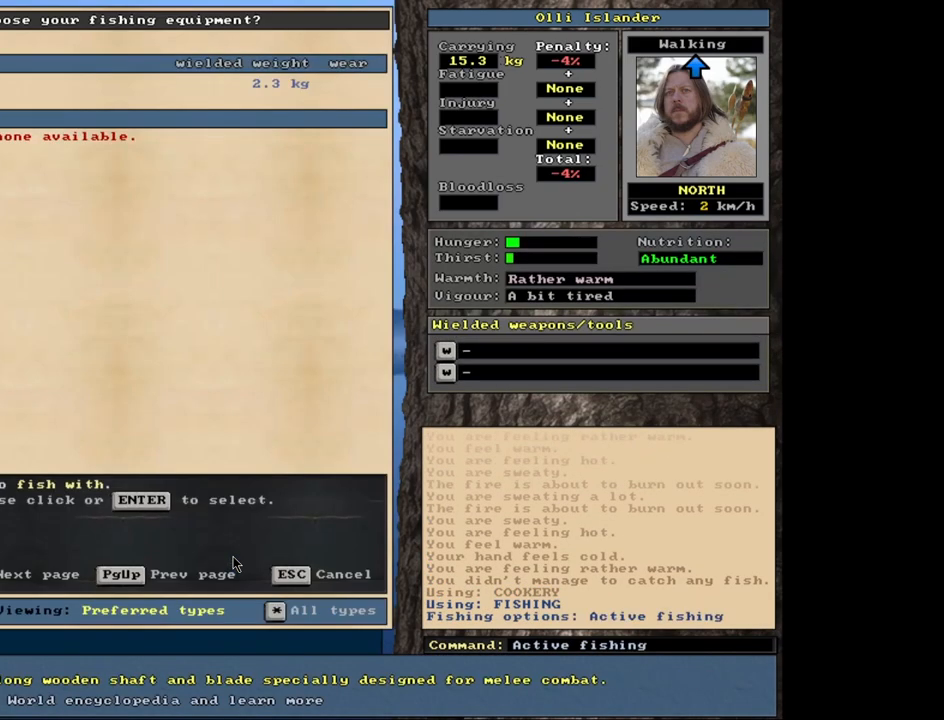
{"keys": ["e"], "mouse": [], "events": []}
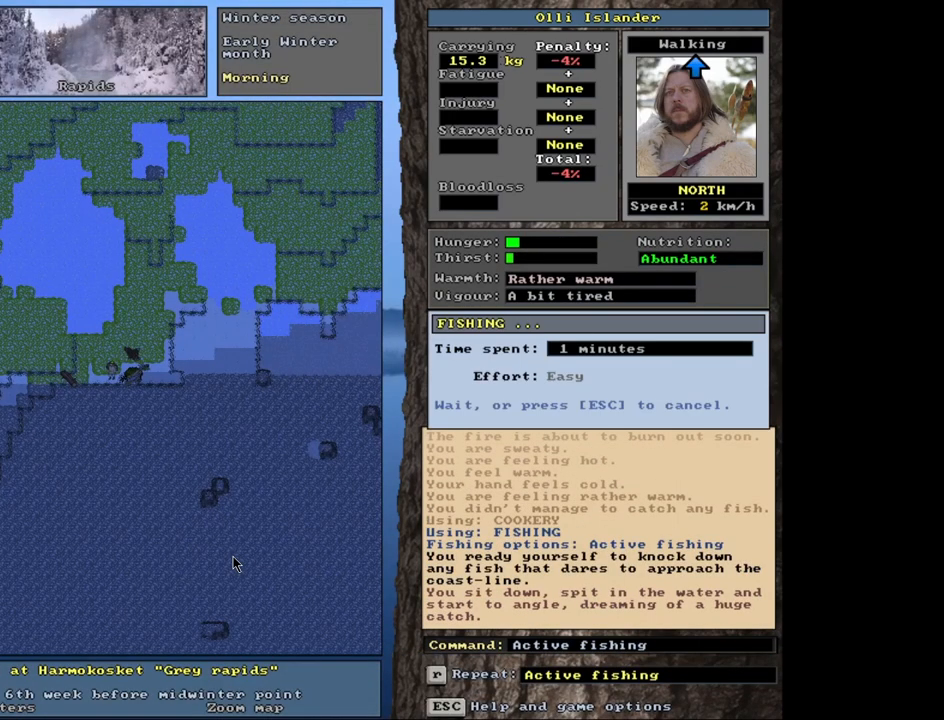
{"keys": ["e"], "mouse": [], "events": []}
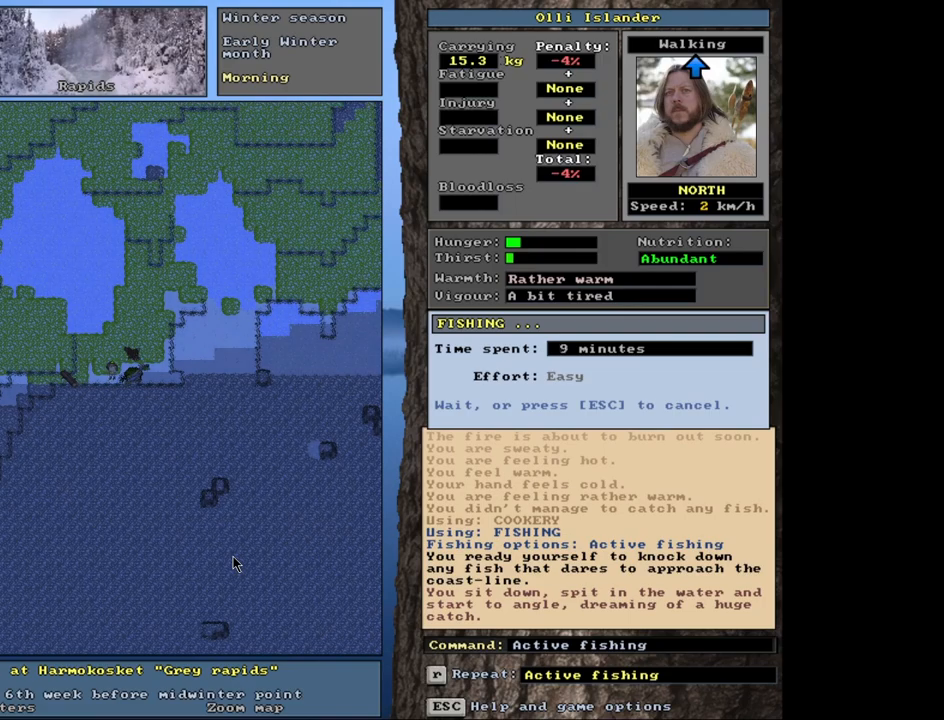
{"keys": ["e"], "mouse": [], "events": []}
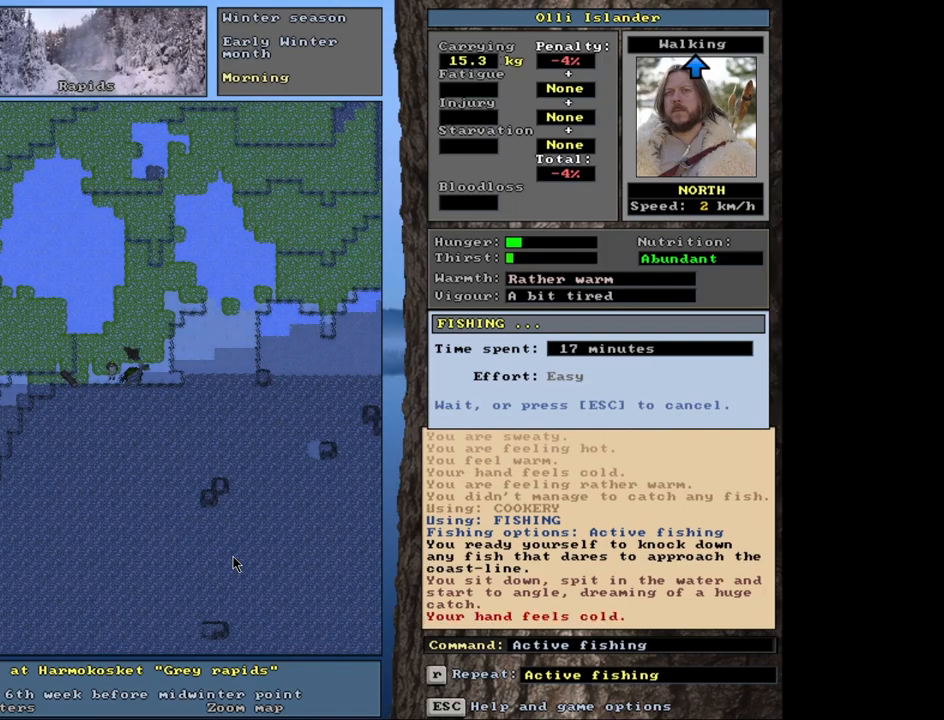
{"keys": ["e"], "mouse": [], "events": []}
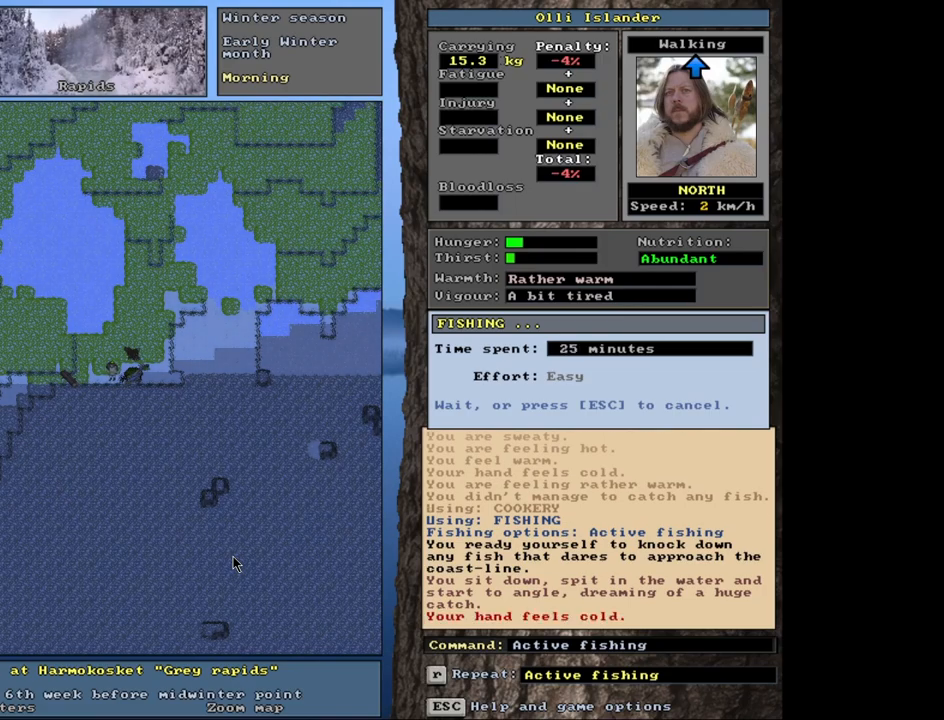
{"keys": ["e"], "mouse": [], "events": []}
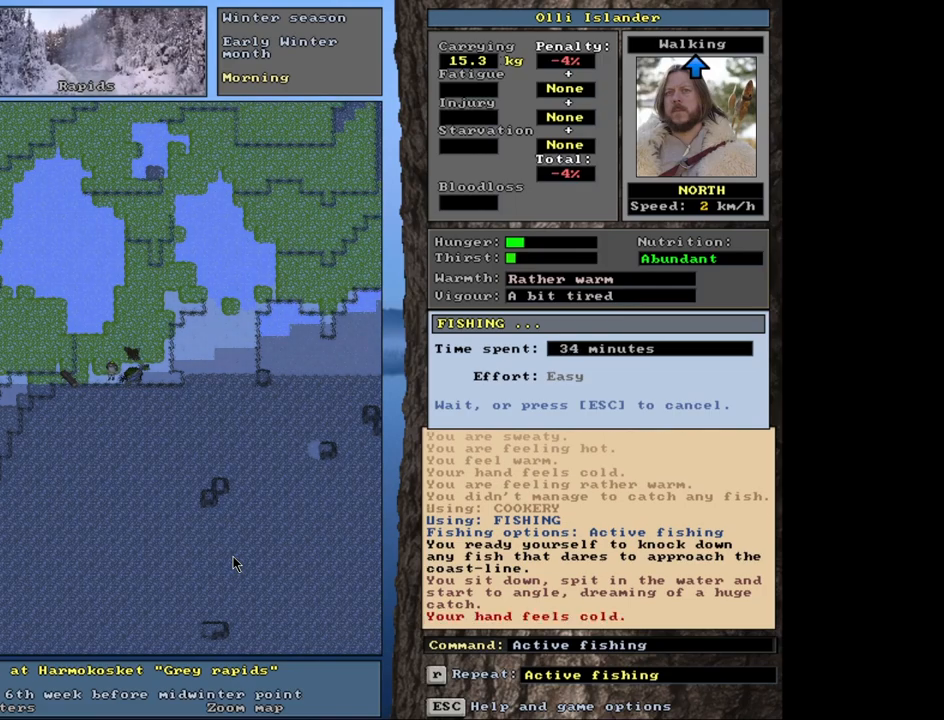
{"keys": ["e"], "mouse": [], "events": []}
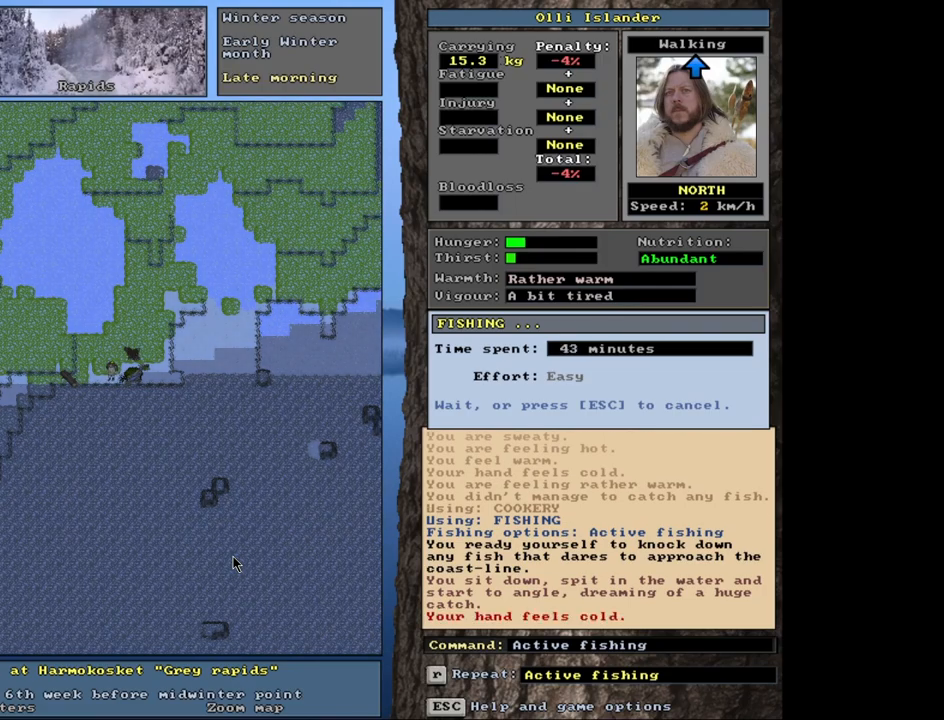
{"keys": ["e"], "mouse": [], "events": []}
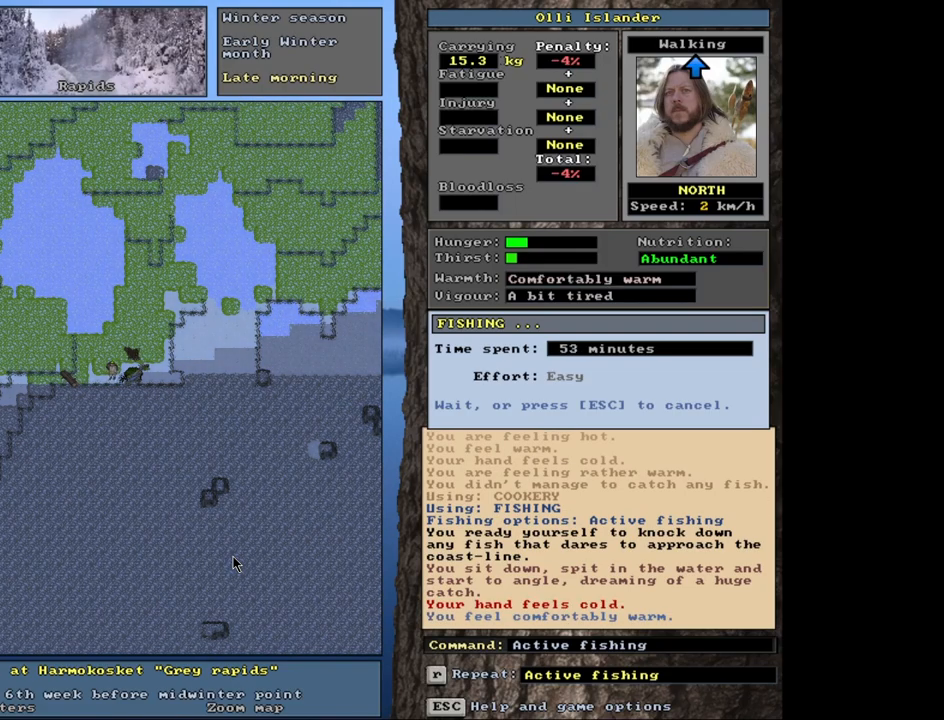
{"keys": ["e"], "mouse": [], "events": []}
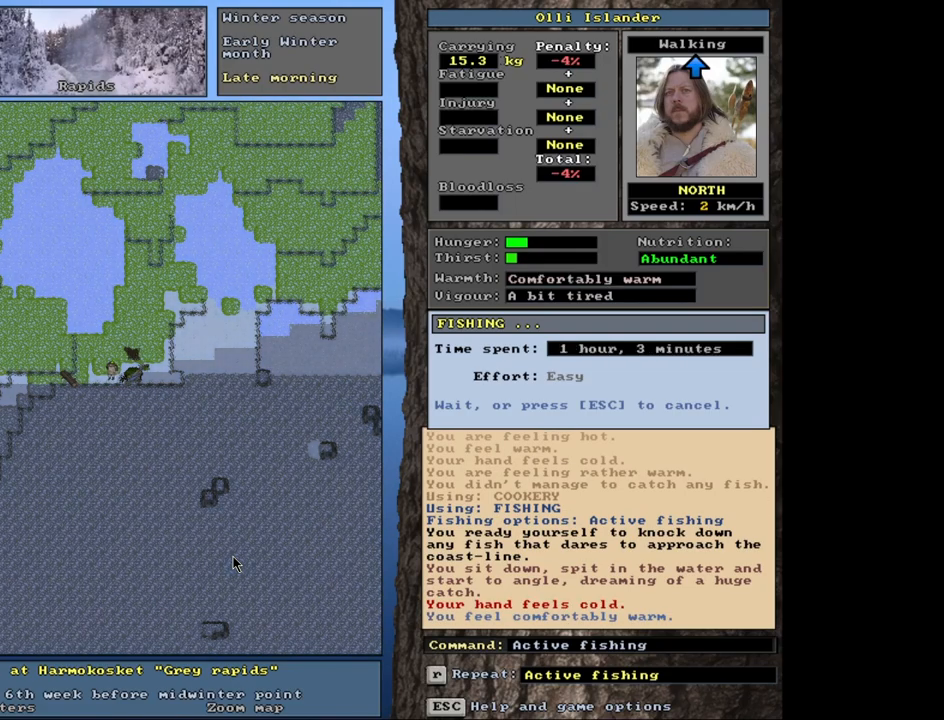
{"keys": ["e"], "mouse": [], "events": []}
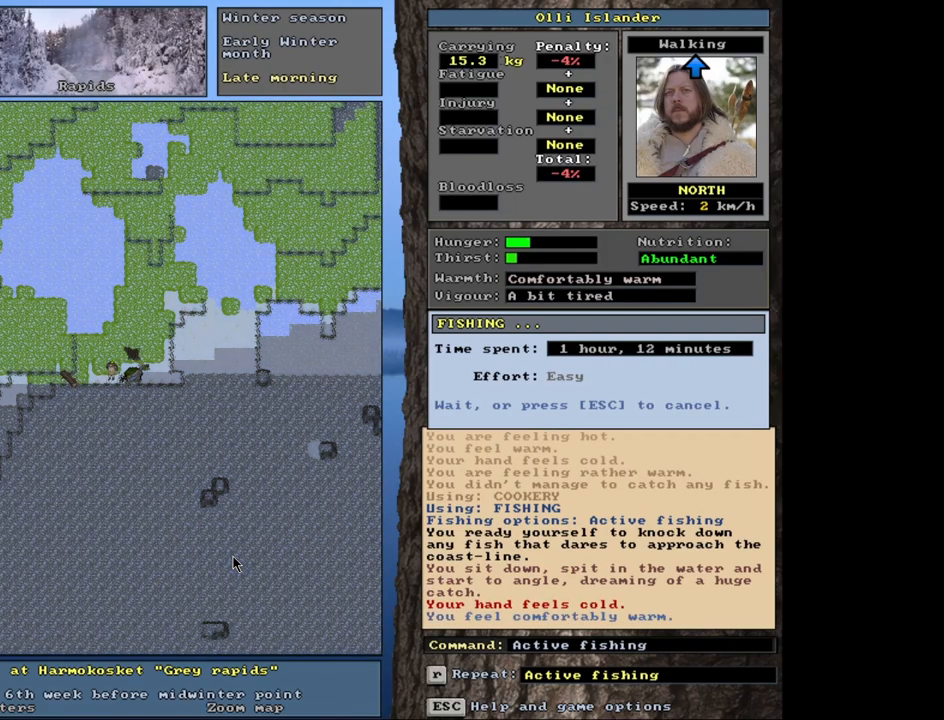
{"keys": ["e"], "mouse": [], "events": []}
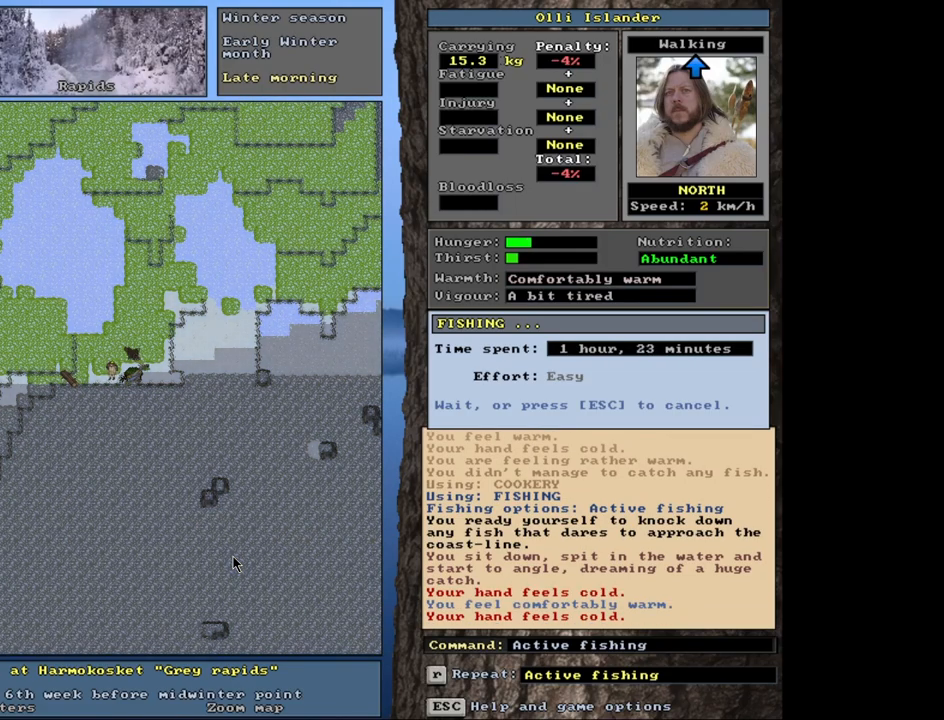
{"keys": ["e"], "mouse": [], "events": []}
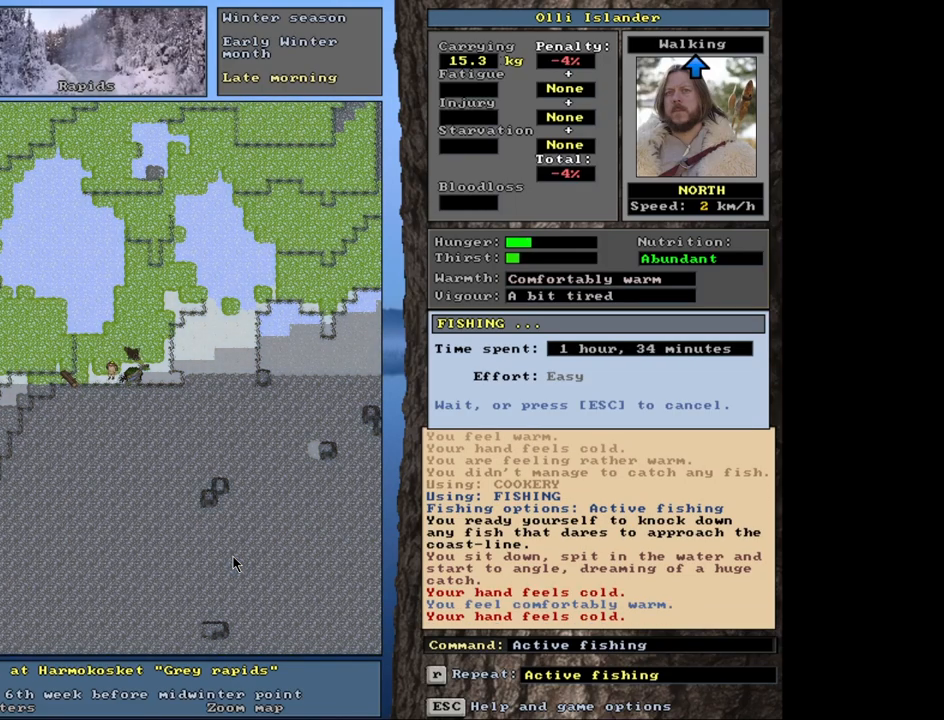
{"keys": ["e"], "mouse": [], "events": []}
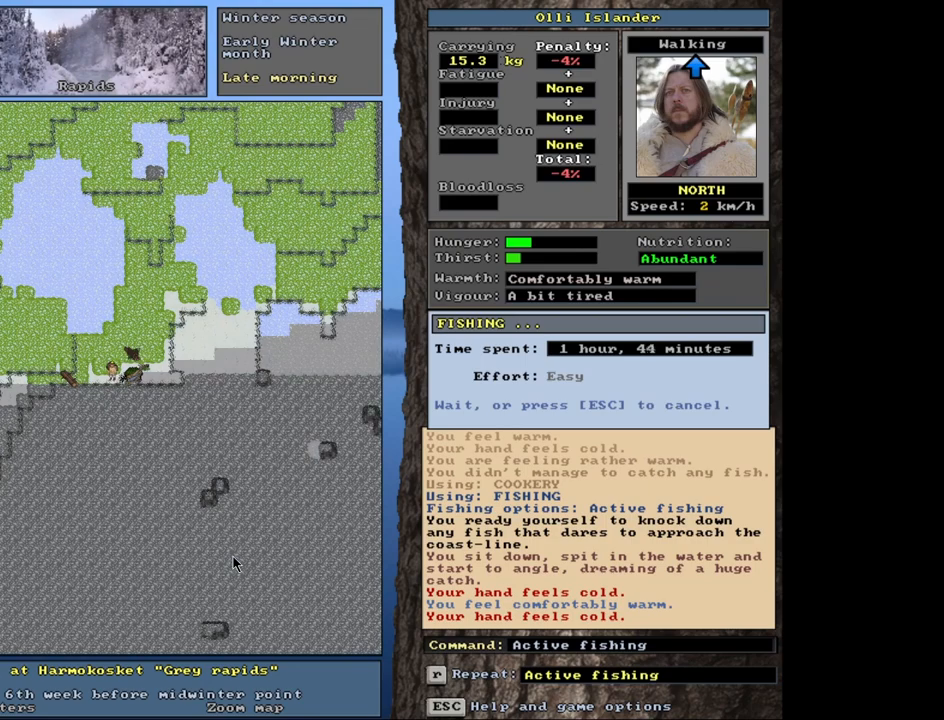
{"keys": ["e"], "mouse": [], "events": []}
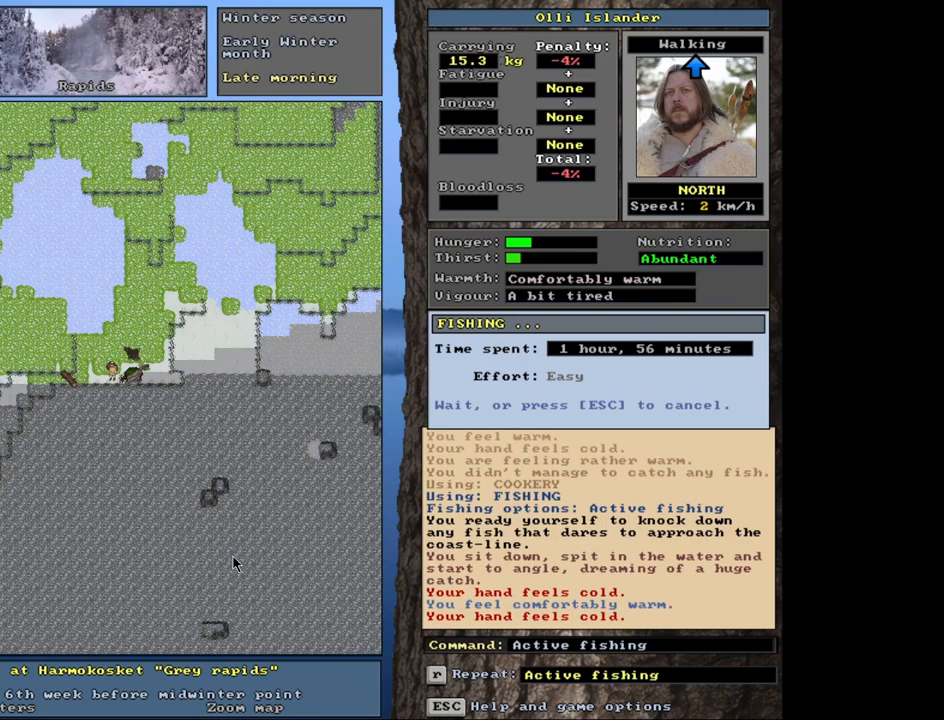
{"keys": ["e"], "mouse": [], "events": []}
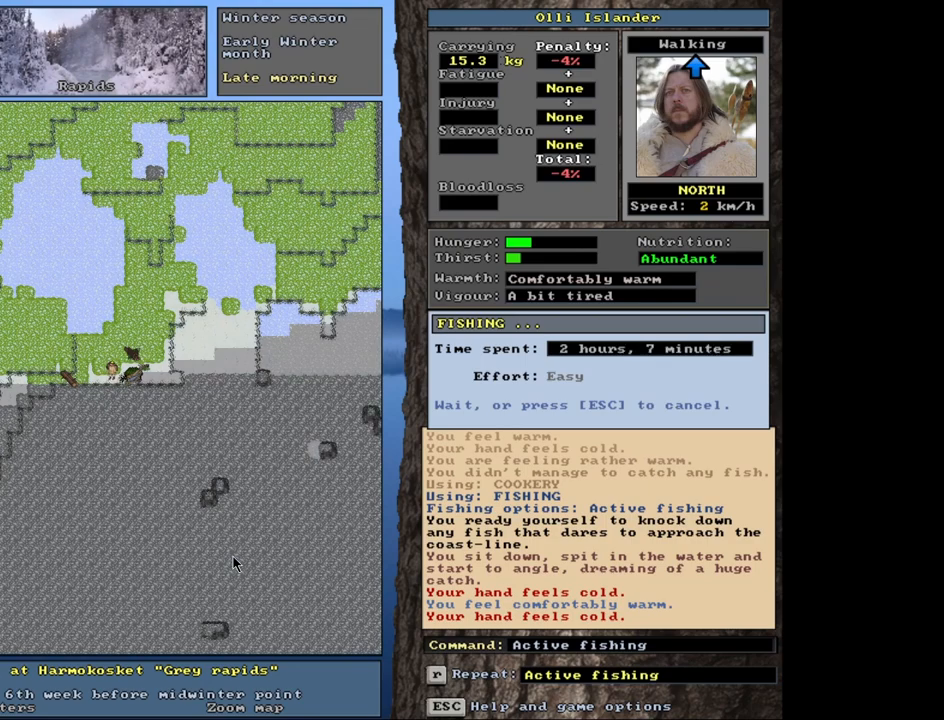
{"keys": ["e"], "mouse": [], "events": []}
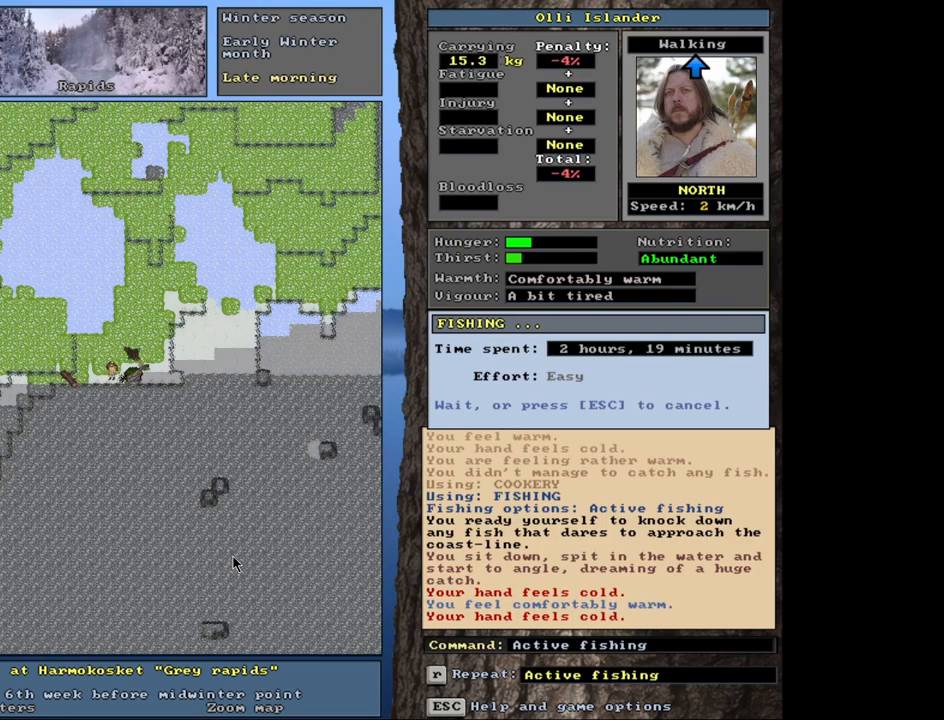
{"keys": ["e"], "mouse": [], "events": []}
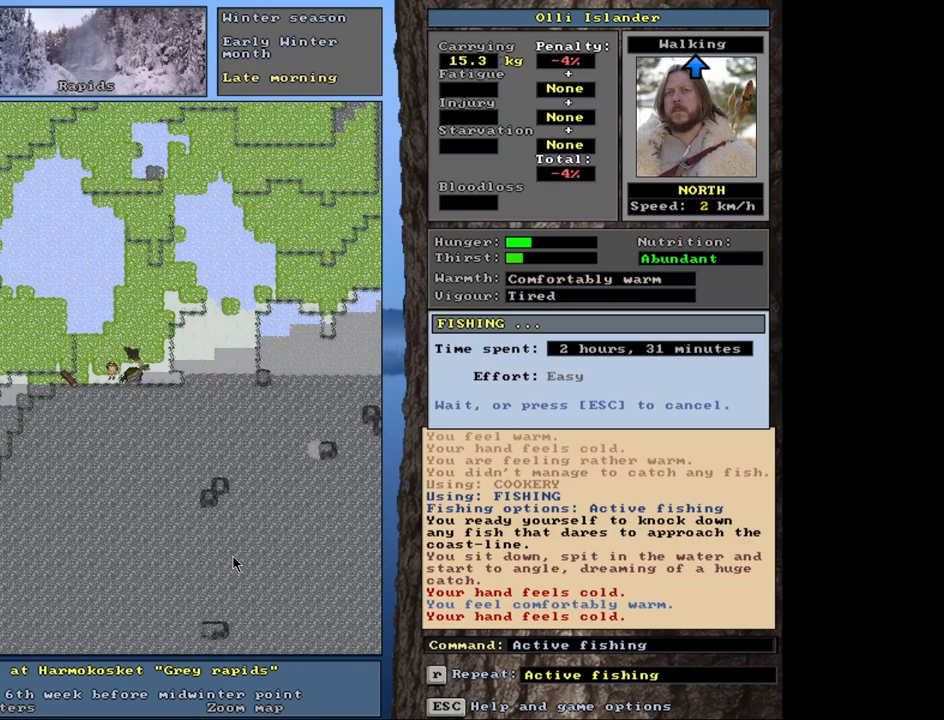
{"keys": ["e"], "mouse": [], "events": []}
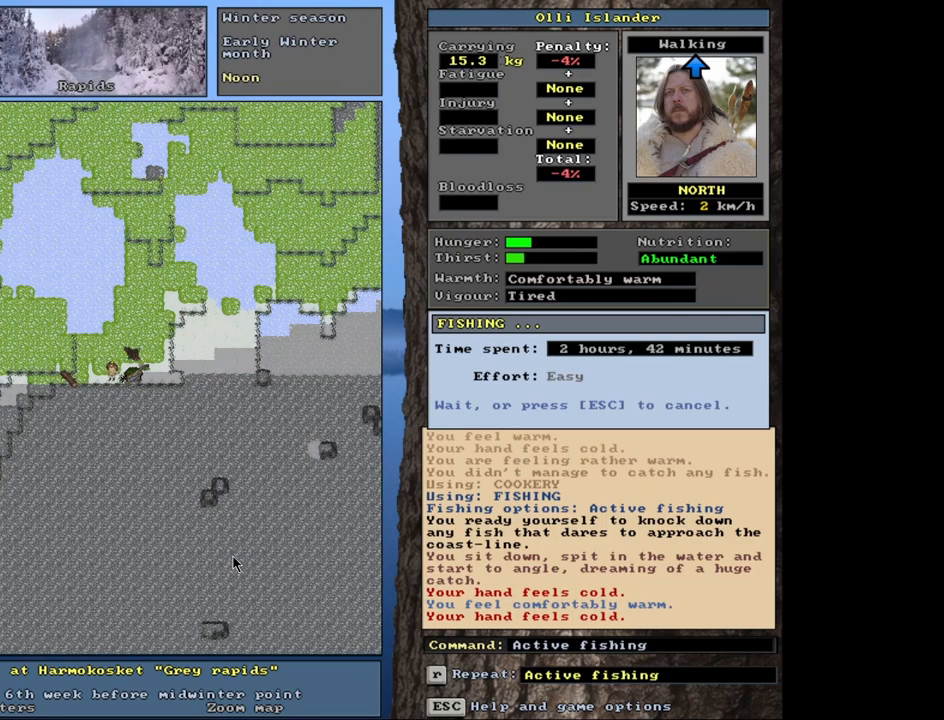
{"keys": ["e"], "mouse": [], "events": []}
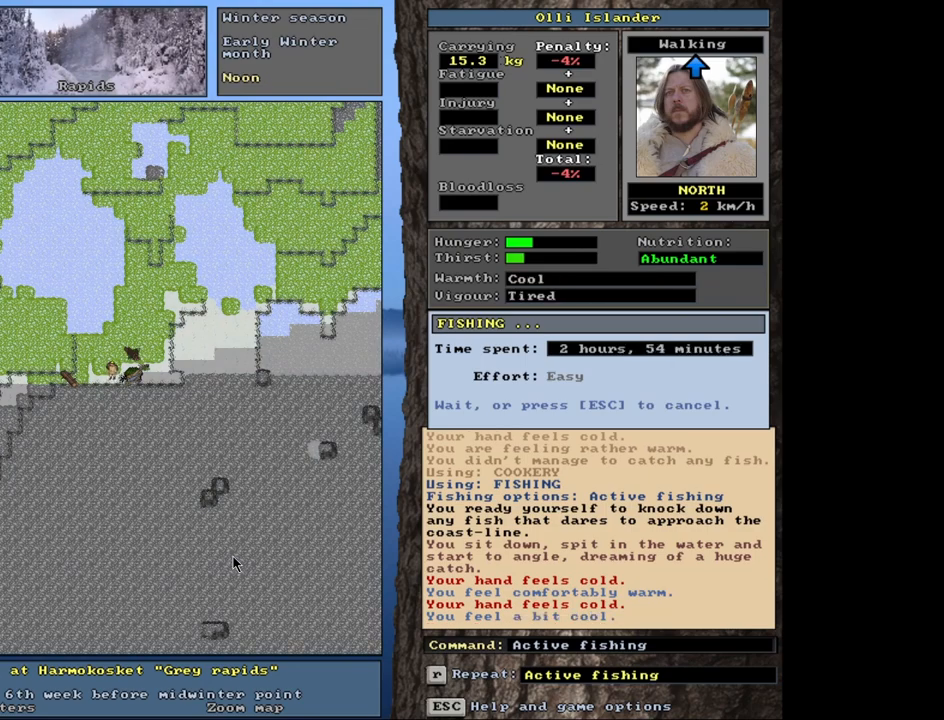
{"keys": ["e"], "mouse": [], "events": []}
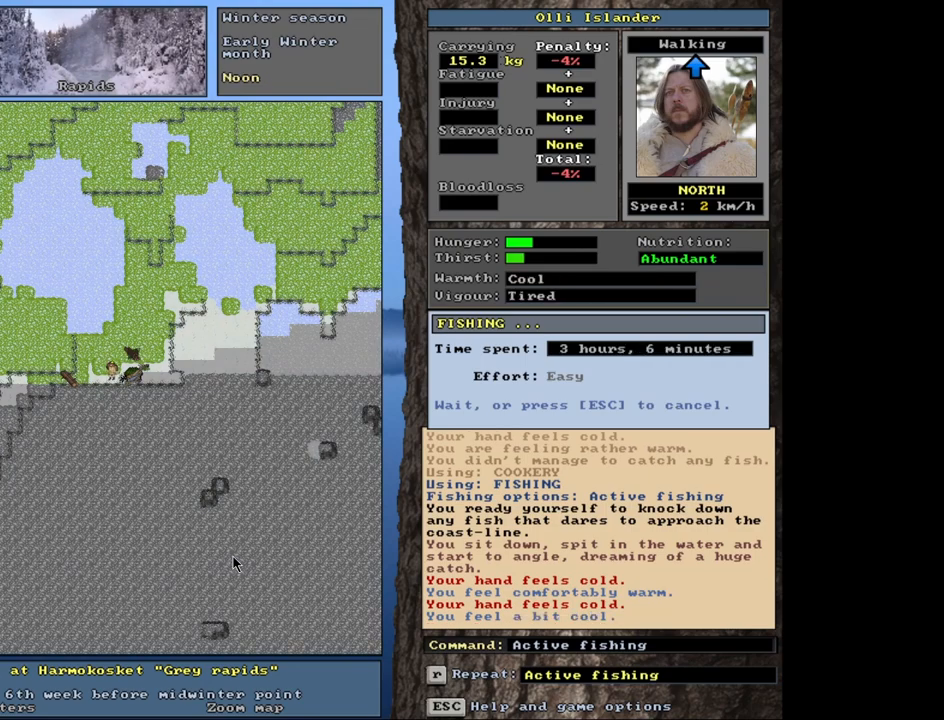
{"keys": ["e"], "mouse": [], "events": []}
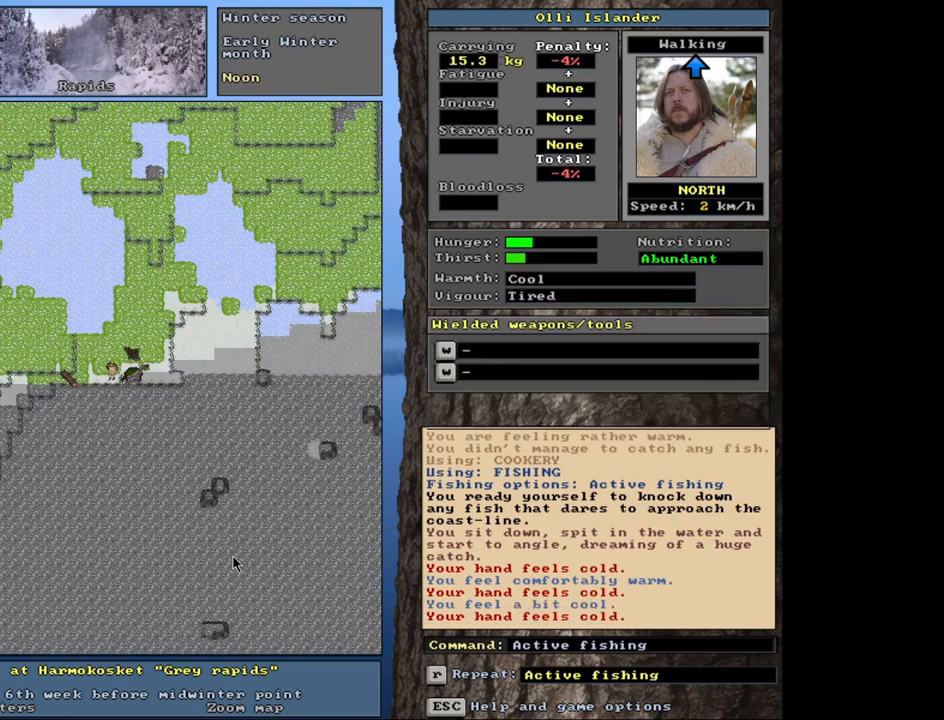
{"keys": ["e"], "mouse": [], "events": []}
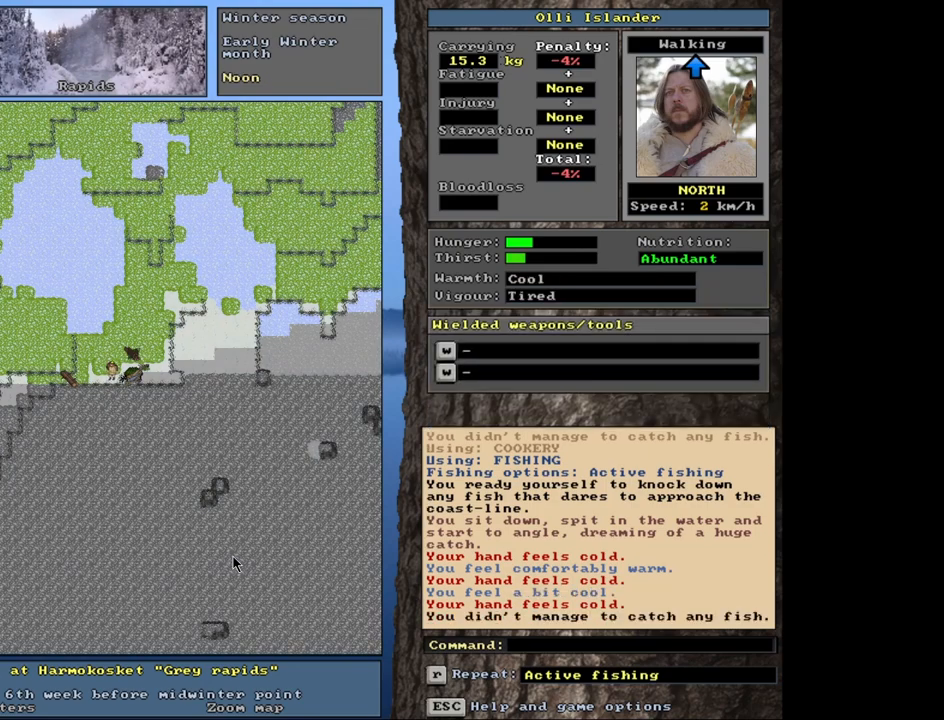
{"keys": ["e"], "mouse": [], "events": []}
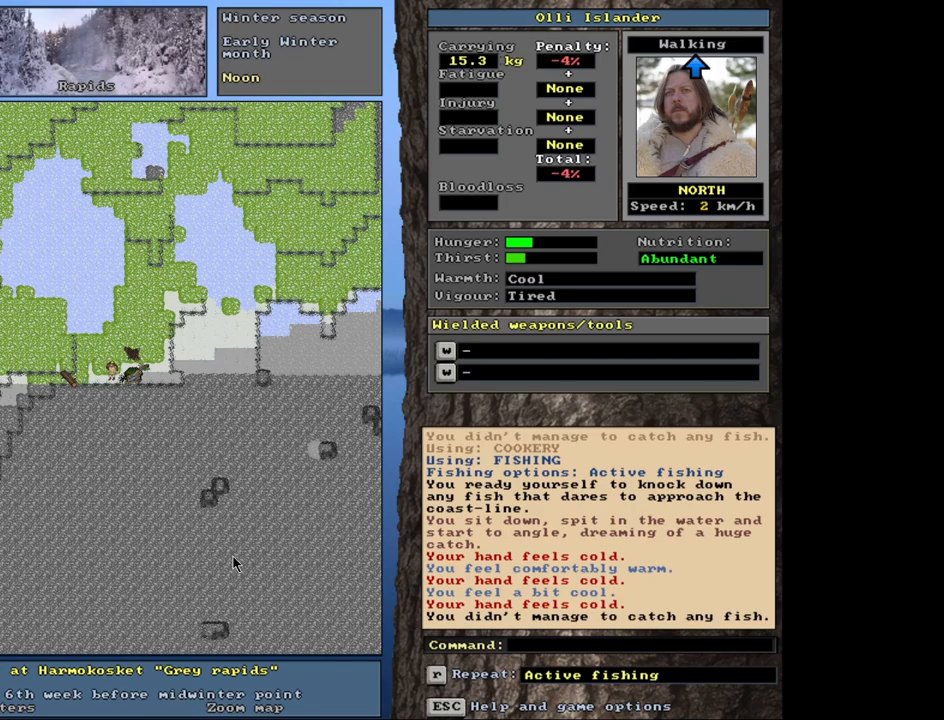
{"keys": ["e"], "mouse": [], "events": []}